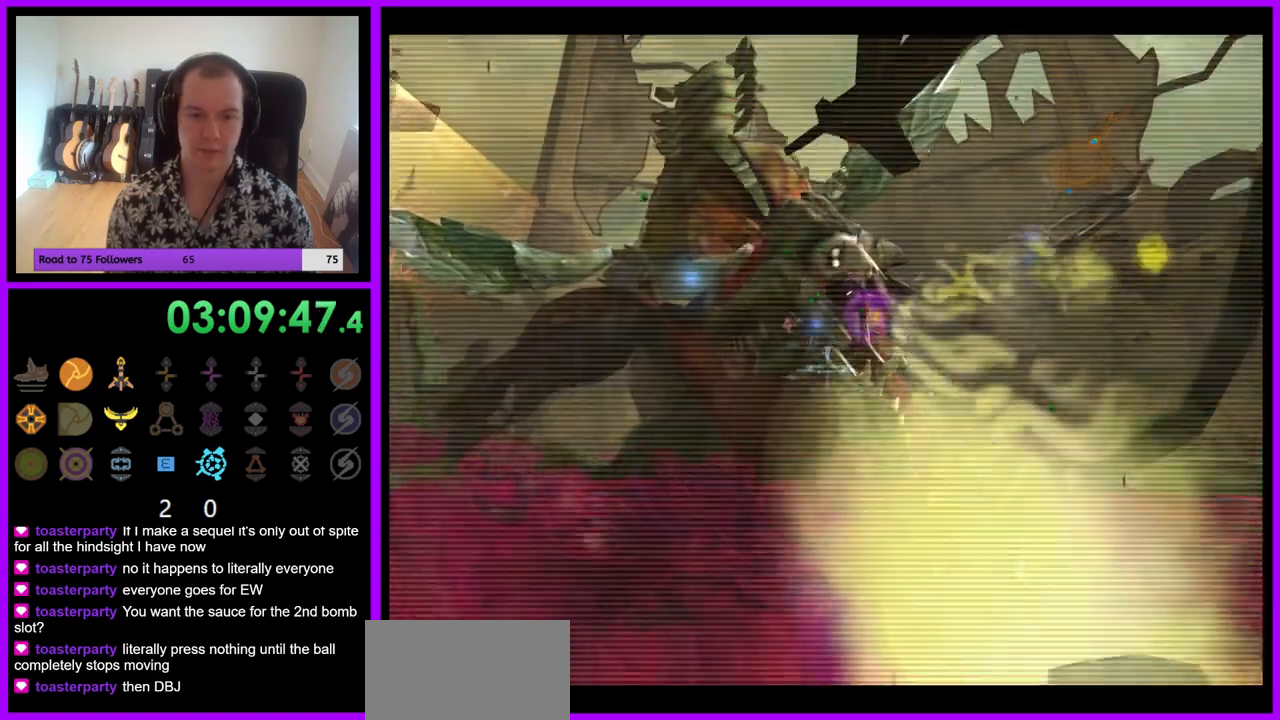
Gameplay with a controller (Nintendo layout); each line is a JSON object with the inputs held at the frame after it. "events" lists button and stick changes between this image and that frame as [ms after this image, input, new state], when the widget could be followed in between. Not read: L3 R3.
{"buttons": [], "left_stick": "left", "right_stick": "center", "events": [[17, "B", "down"], [117, "B", "up"], [283, "L1", "up"]]}
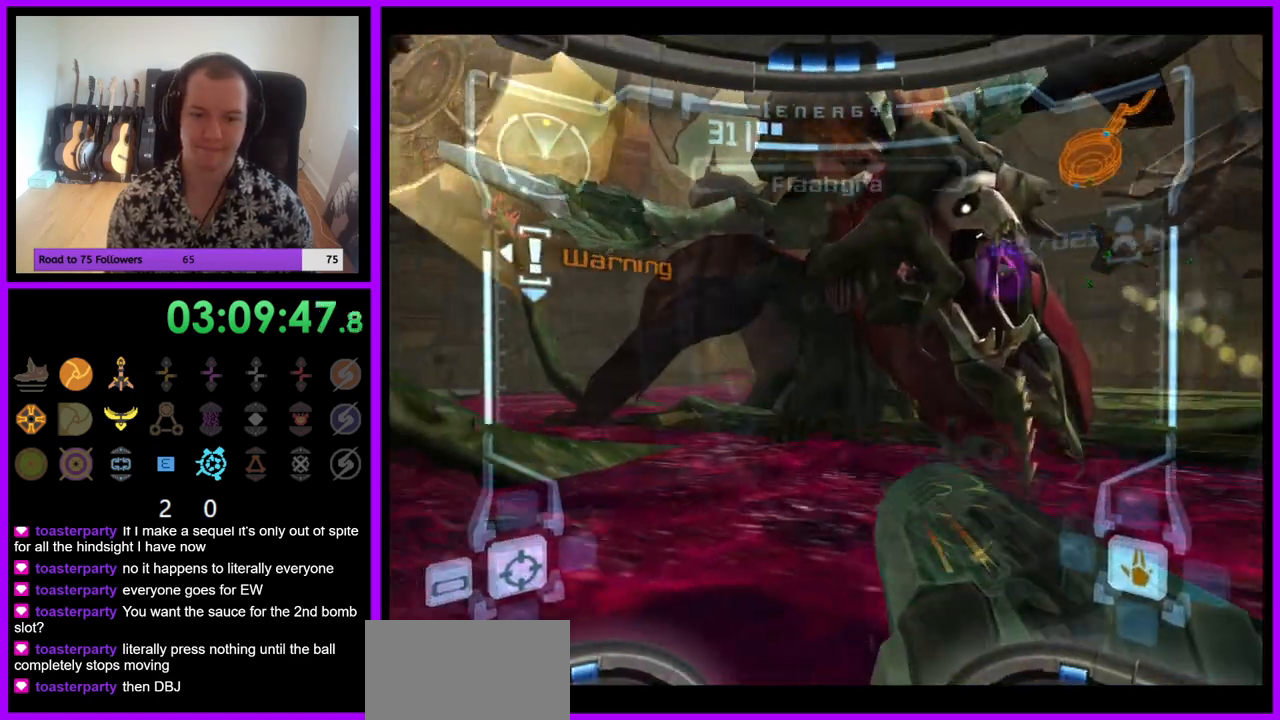
{"buttons": ["L1"], "left_stick": "up-left", "right_stick": "center", "events": [[467, "L1", "down"], [467, "left_stick", "up-left"]]}
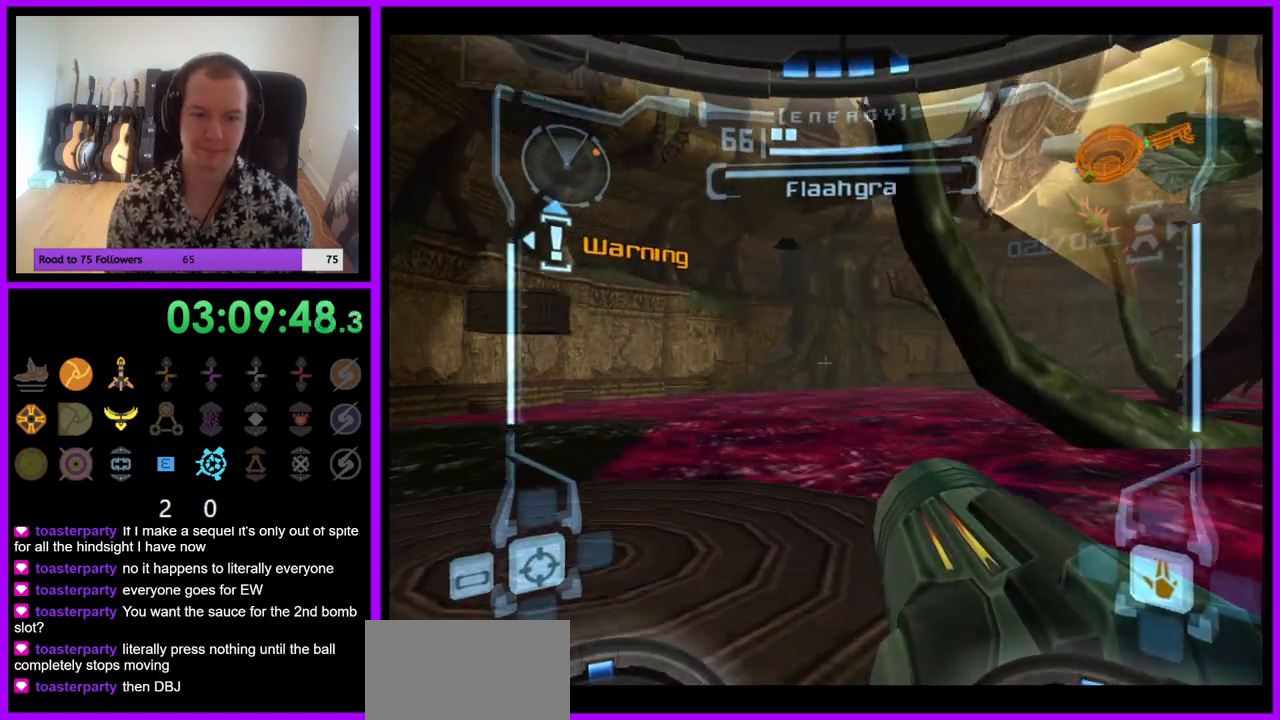
{"buttons": ["L1"], "left_stick": "center", "right_stick": "center", "events": [[33, "left_stick", "up"], [167, "left_stick", "up-left"], [217, "B", "down"], [300, "B", "up"], [350, "left_stick", "center"]]}
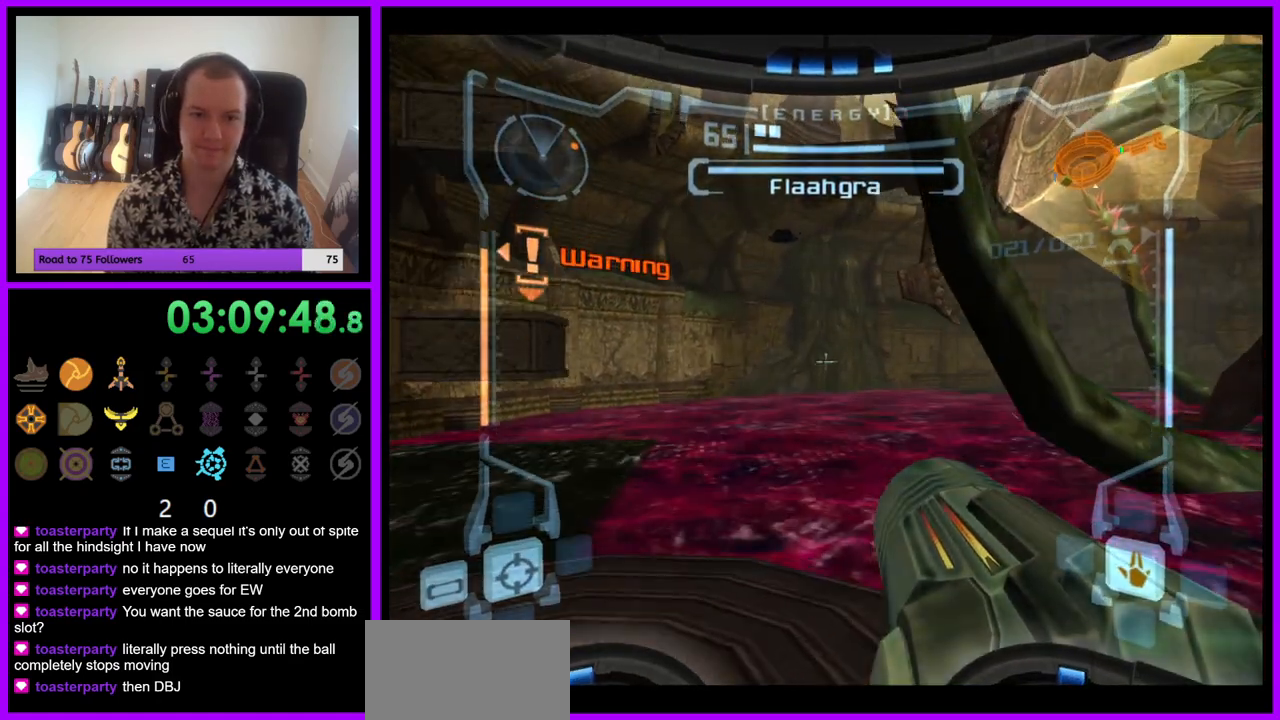
{"buttons": ["L1"], "left_stick": "left", "right_stick": "center", "events": [[83, "left_stick", "up-left"], [450, "left_stick", "left"]]}
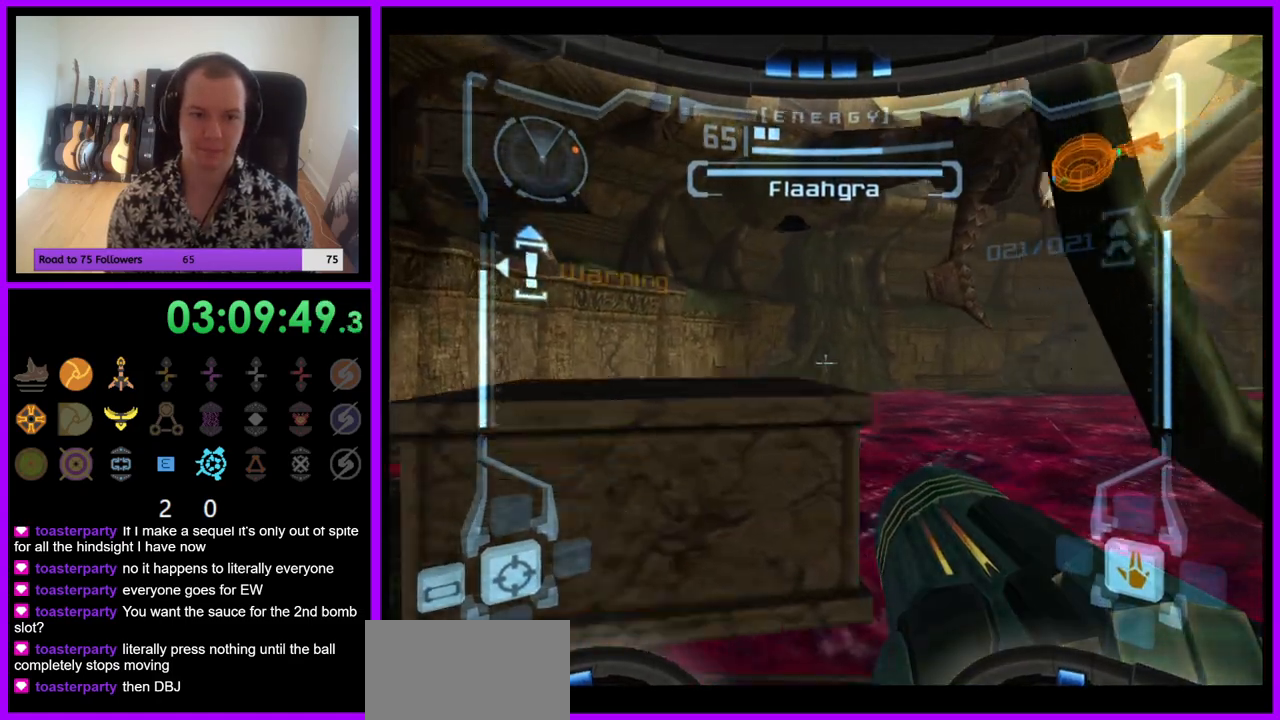
{"buttons": ["L1"], "left_stick": "up", "right_stick": "center", "events": [[367, "left_stick", "up"]]}
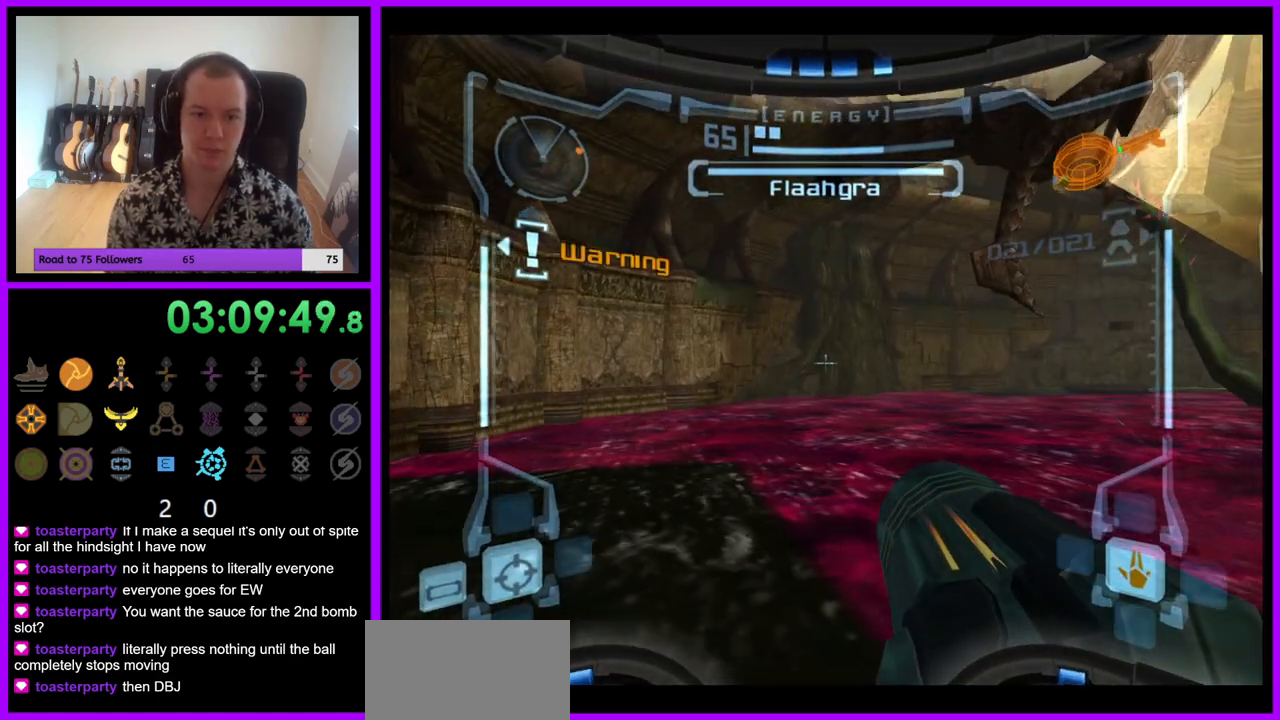
{"buttons": ["L1"], "left_stick": "center", "right_stick": "center", "events": [[50, "left_stick", "center"], [267, "left_stick", "up-right"], [383, "left_stick", "center"]]}
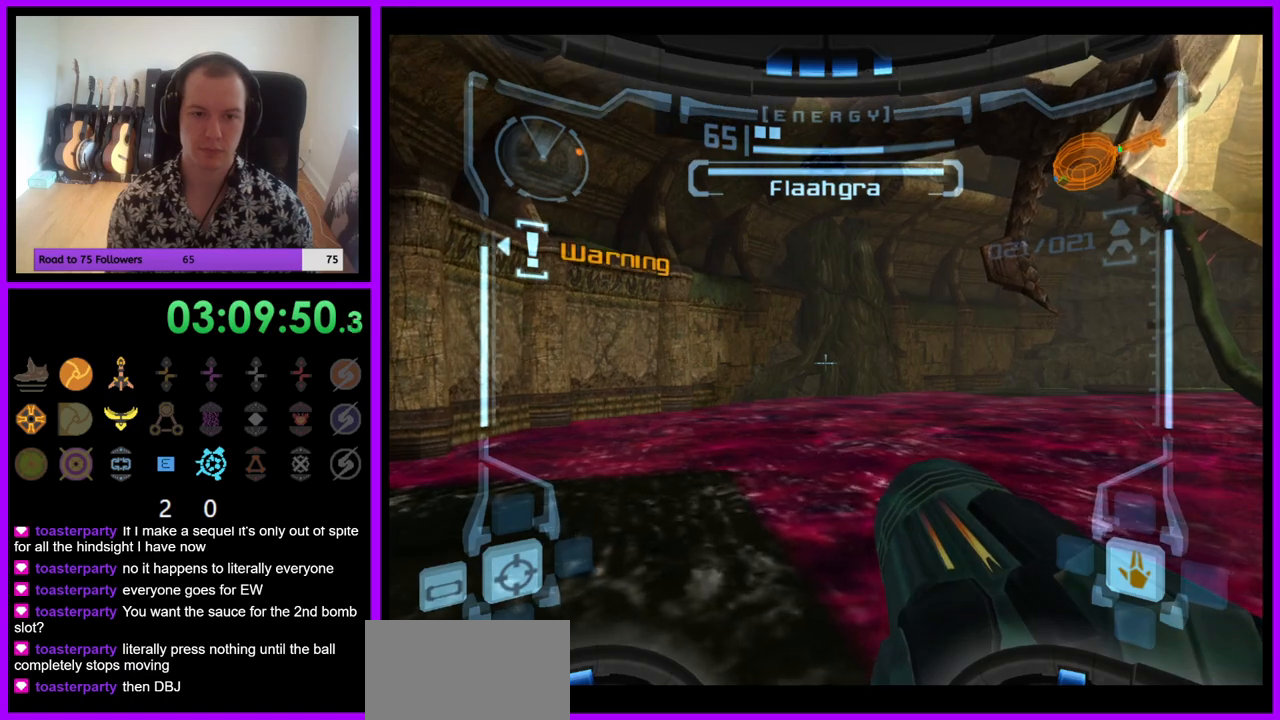
{"buttons": [], "left_stick": "center", "right_stick": "center", "events": [[50, "L1", "up"], [150, "left_stick", "right"], [450, "left_stick", "center"]]}
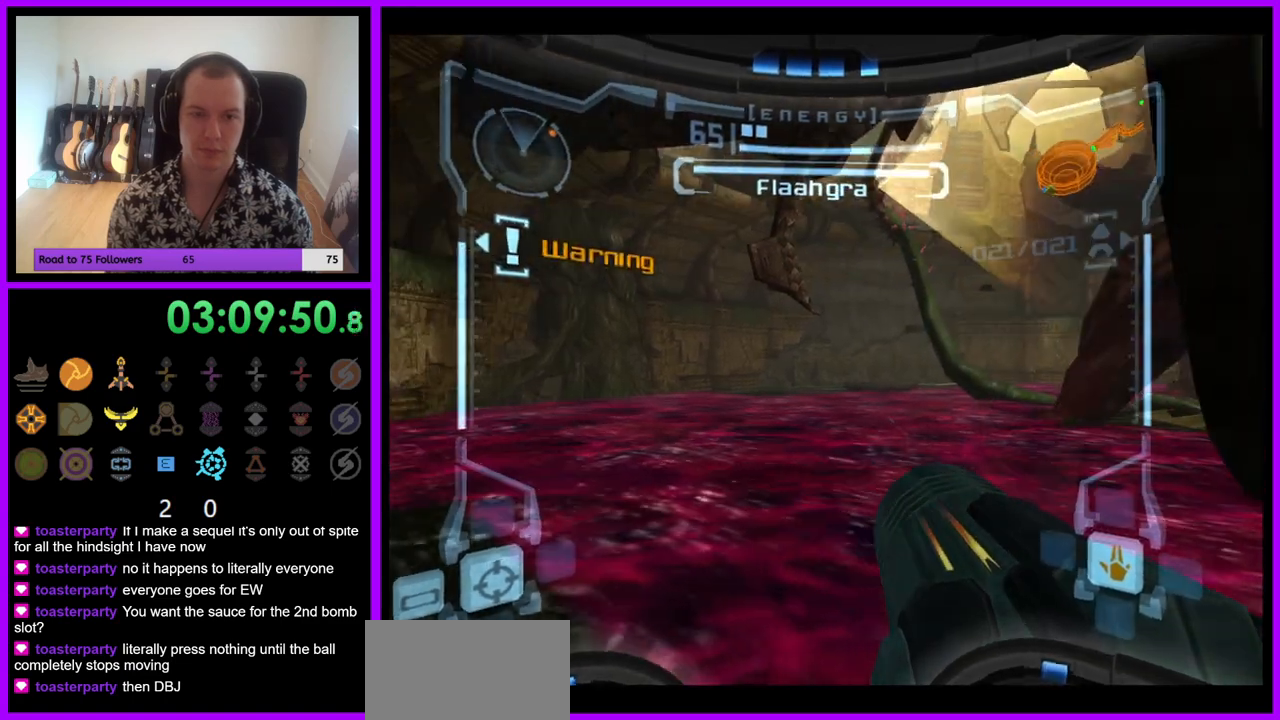
{"buttons": [], "left_stick": "center", "right_stick": "center", "events": [[350, "left_stick", "right"], [483, "left_stick", "center"]]}
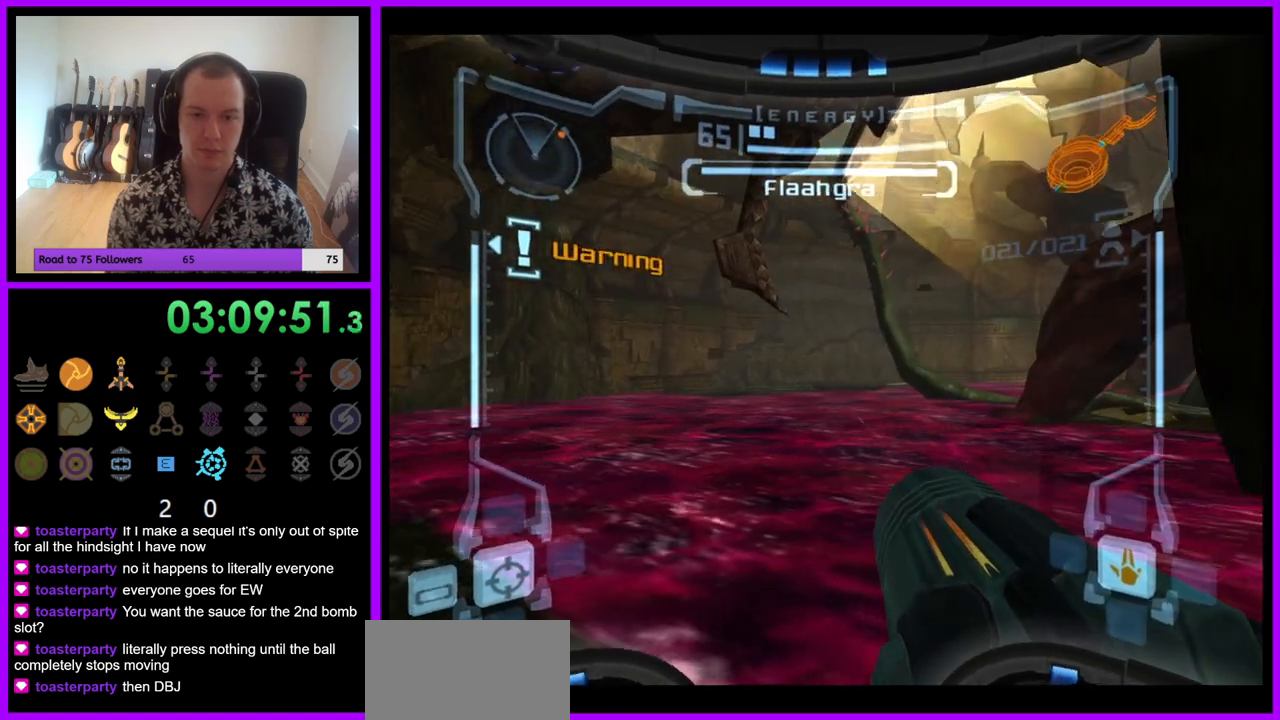
{"buttons": [], "left_stick": "right", "right_stick": "center", "events": [[350, "left_stick", "right"]]}
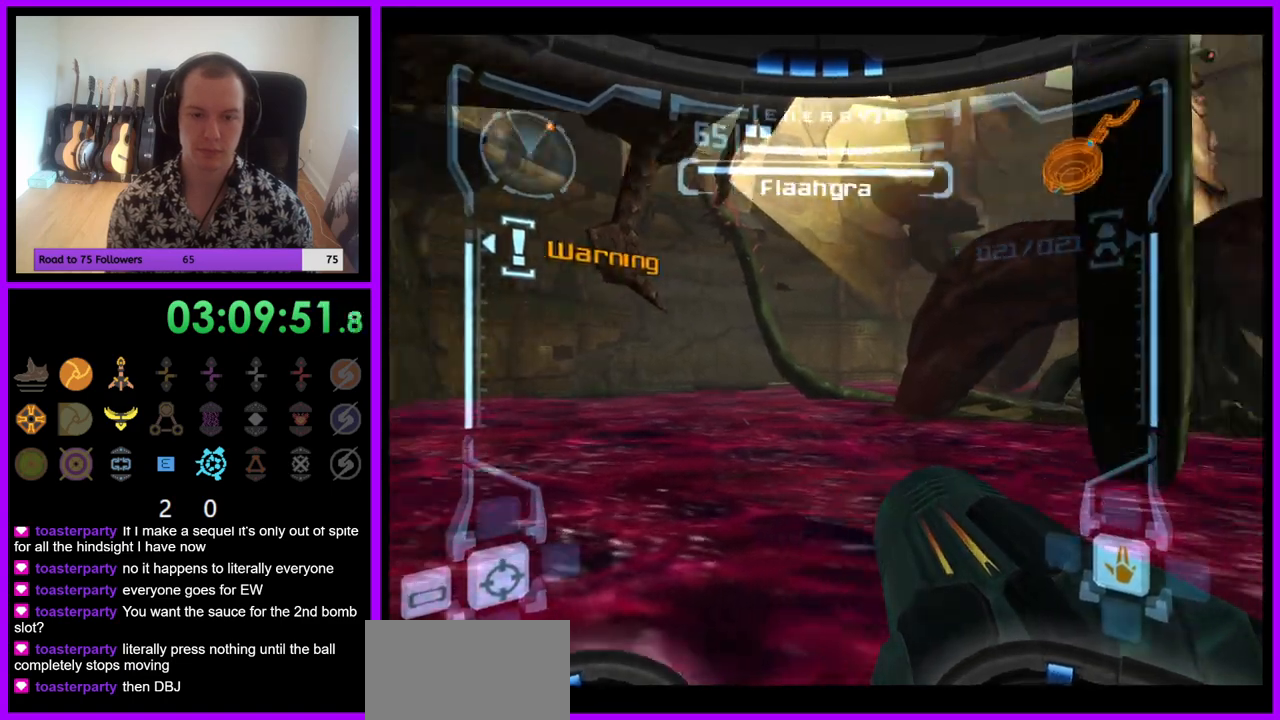
{"buttons": [], "left_stick": "center", "right_stick": "center", "events": [[500, "left_stick", "center"]]}
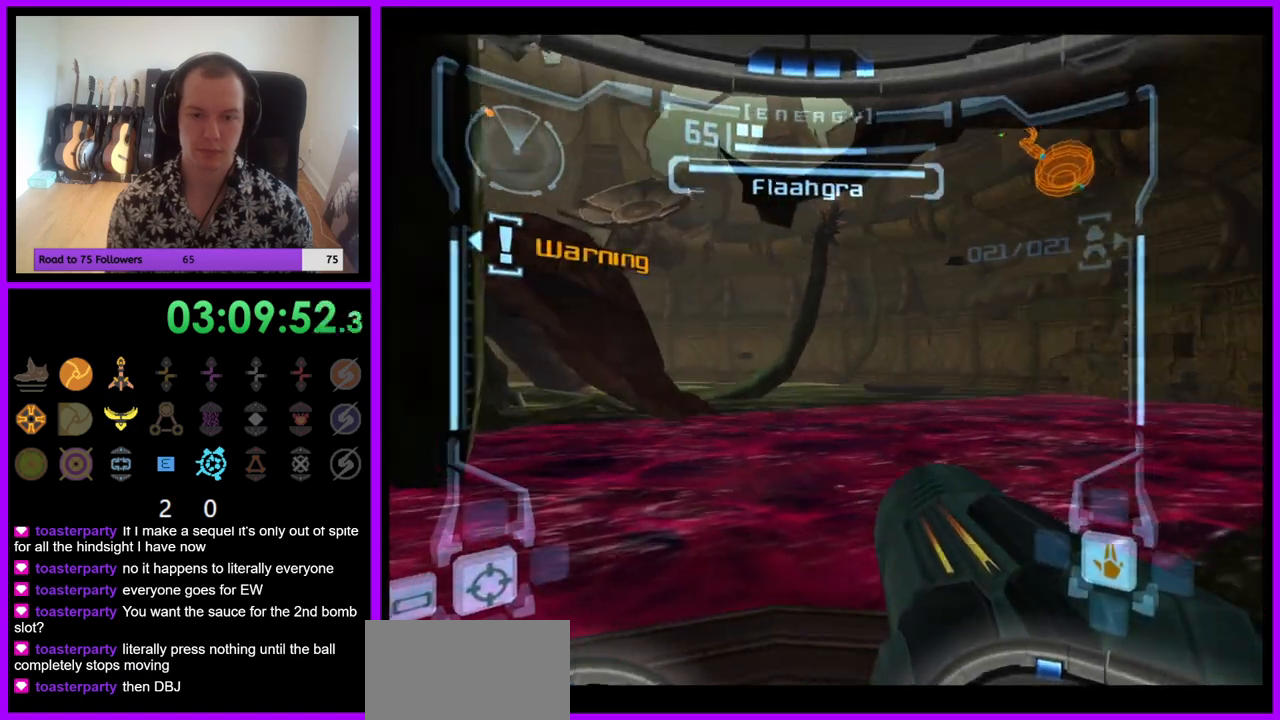
{"buttons": [], "left_stick": "left", "right_stick": "center", "events": [[333, "left_stick", "left"]]}
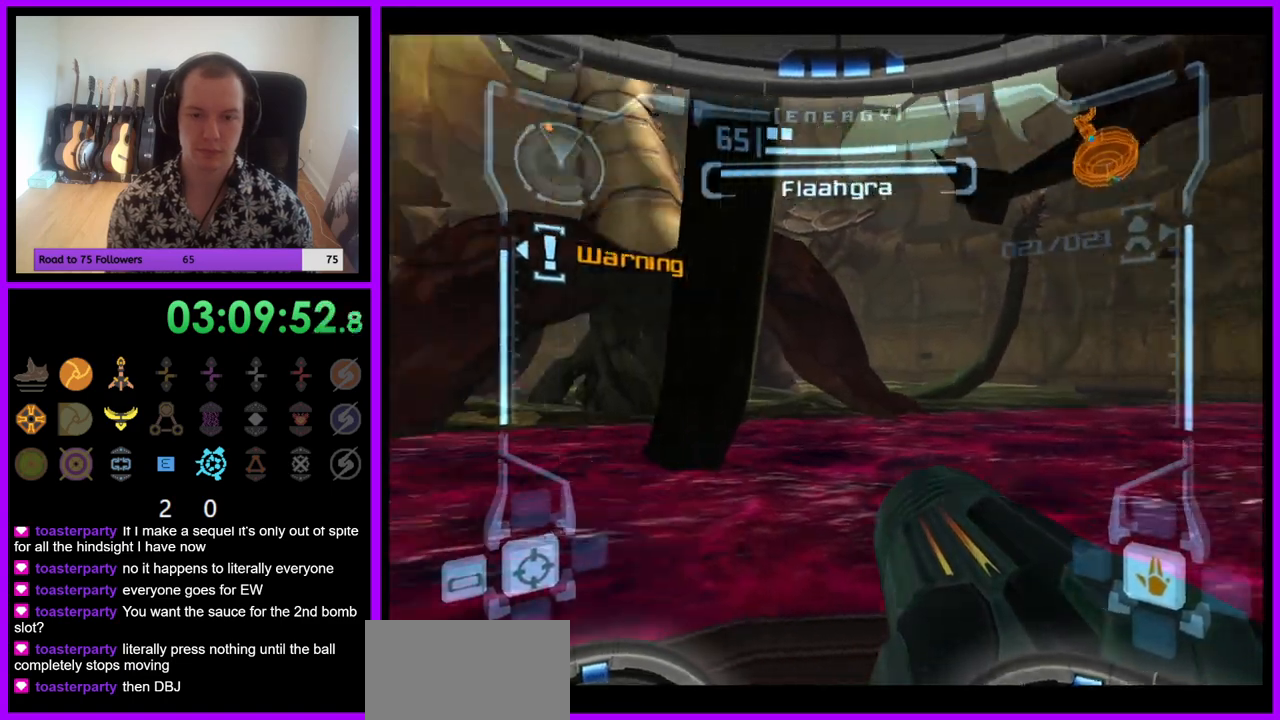
{"buttons": [], "left_stick": "left", "right_stick": "center", "events": []}
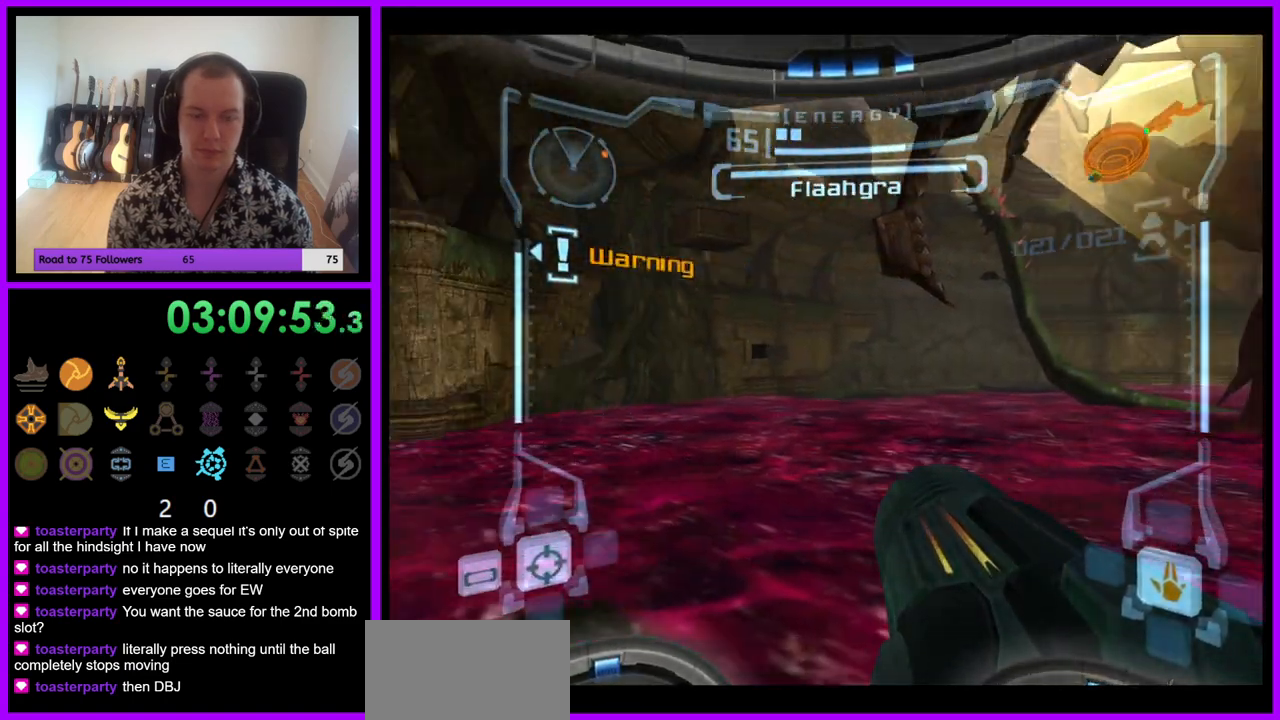
{"buttons": ["L1"], "left_stick": "center", "right_stick": "center", "events": [[50, "left_stick", "center"], [233, "left_stick", "right"], [317, "L1", "down"], [400, "left_stick", "center"]]}
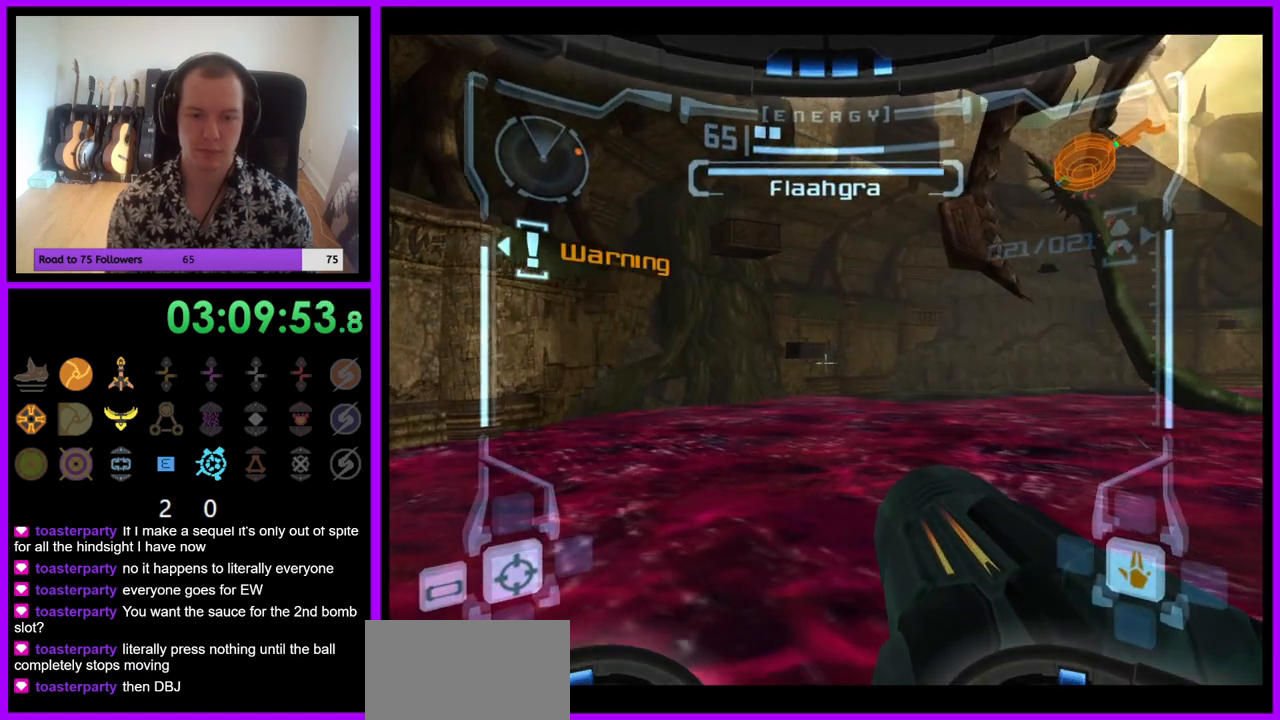
{"buttons": ["L1"], "left_stick": "center", "right_stick": "center", "events": [[283, "left_stick", "down-left"], [417, "left_stick", "center"]]}
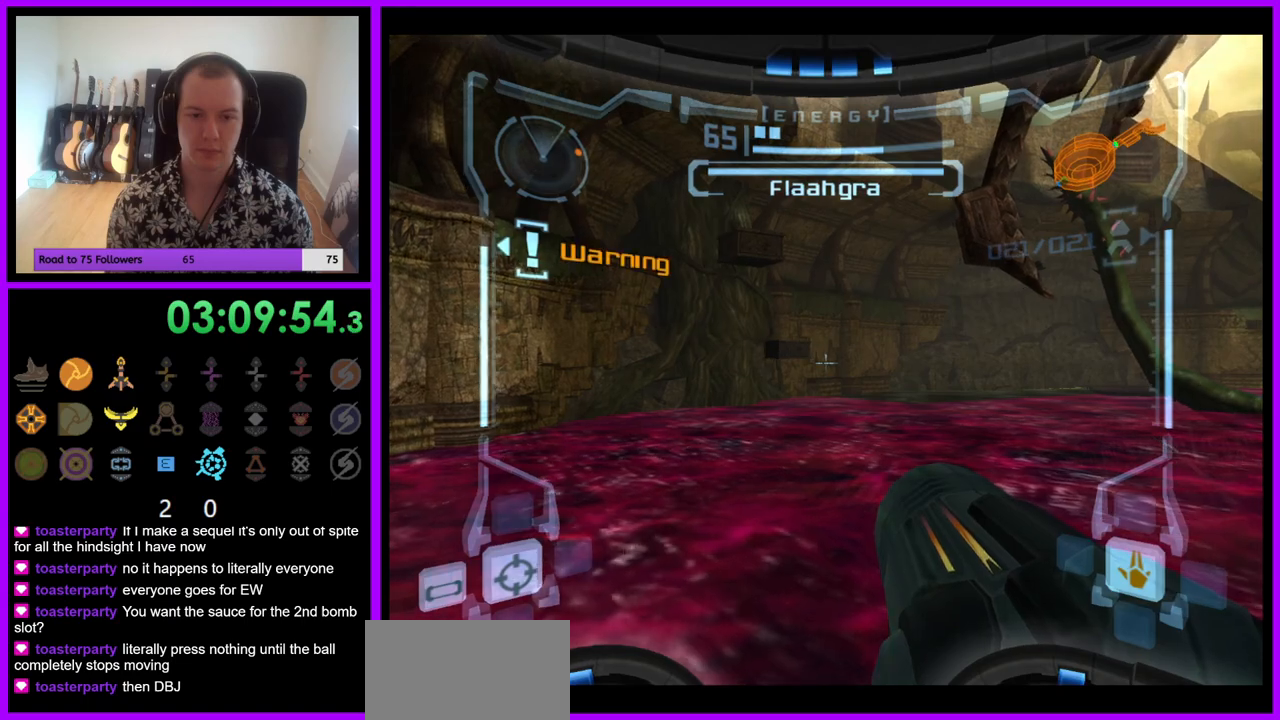
{"buttons": ["L1"], "left_stick": "center", "right_stick": "center", "events": [[50, "L1", "up"], [150, "left_stick", "left"], [300, "left_stick", "center"], [467, "L1", "down"]]}
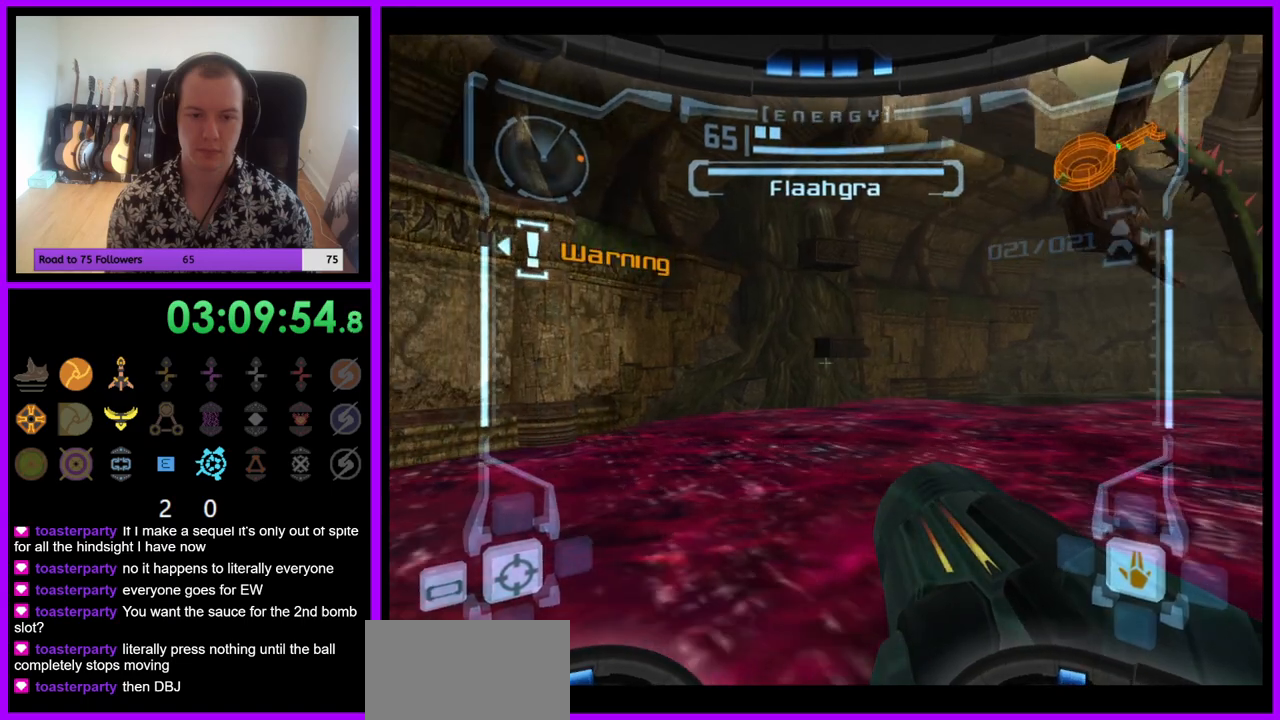
{"buttons": ["L1"], "left_stick": "center", "right_stick": "center", "events": [[217, "left_stick", "down"], [333, "left_stick", "center"]]}
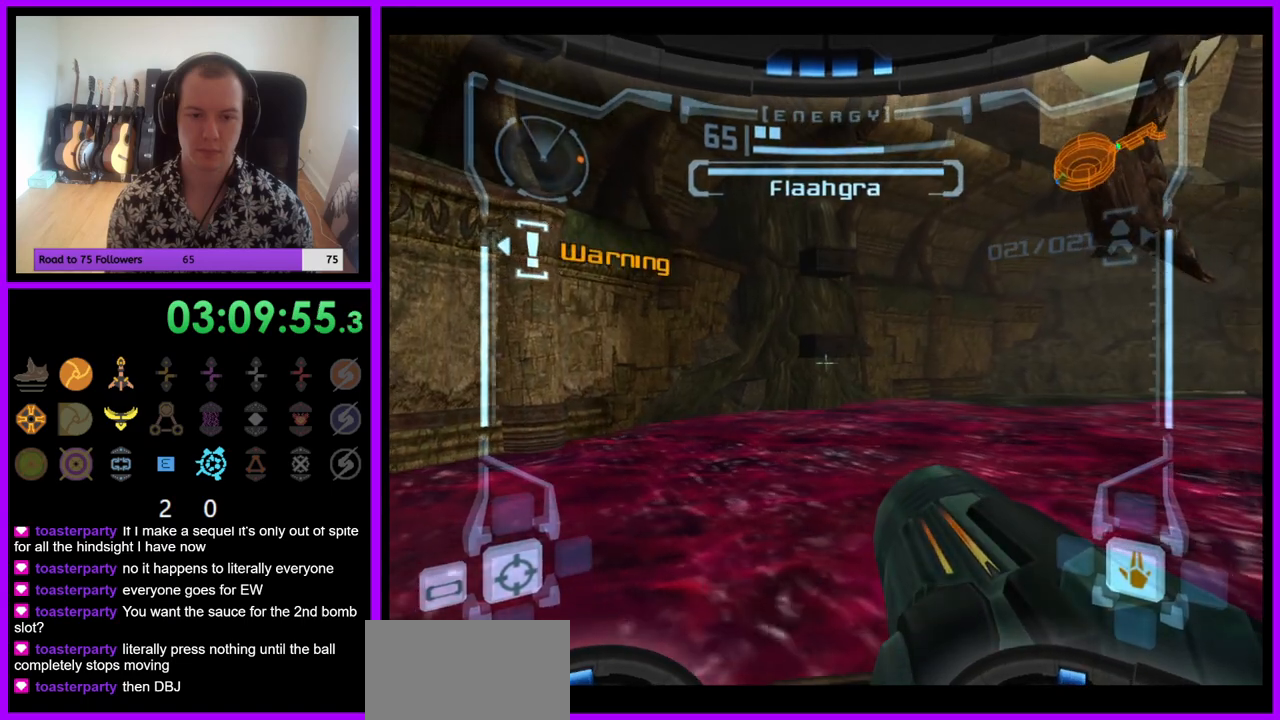
{"buttons": ["L1"], "left_stick": "center", "right_stick": "center", "events": [[67, "L1", "up"], [467, "L1", "down"]]}
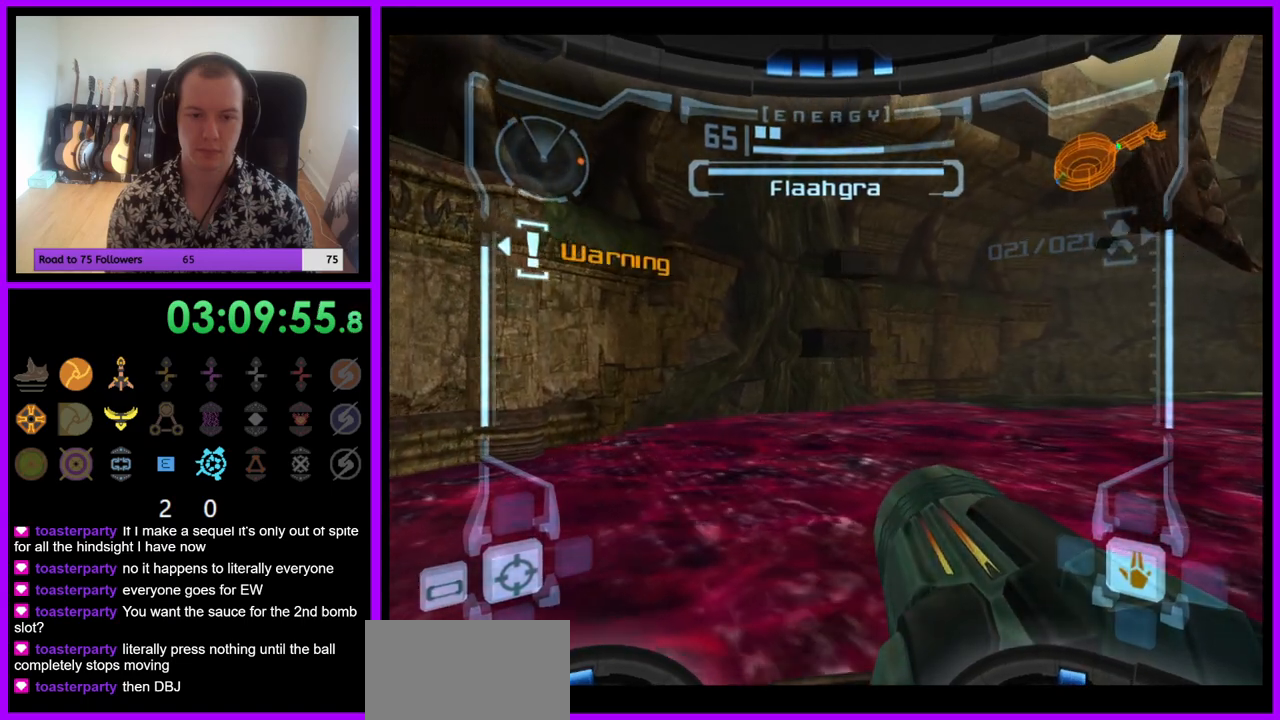
{"buttons": ["L1"], "left_stick": "center", "right_stick": "center", "events": [[67, "left_stick", "up-right"], [200, "left_stick", "center"]]}
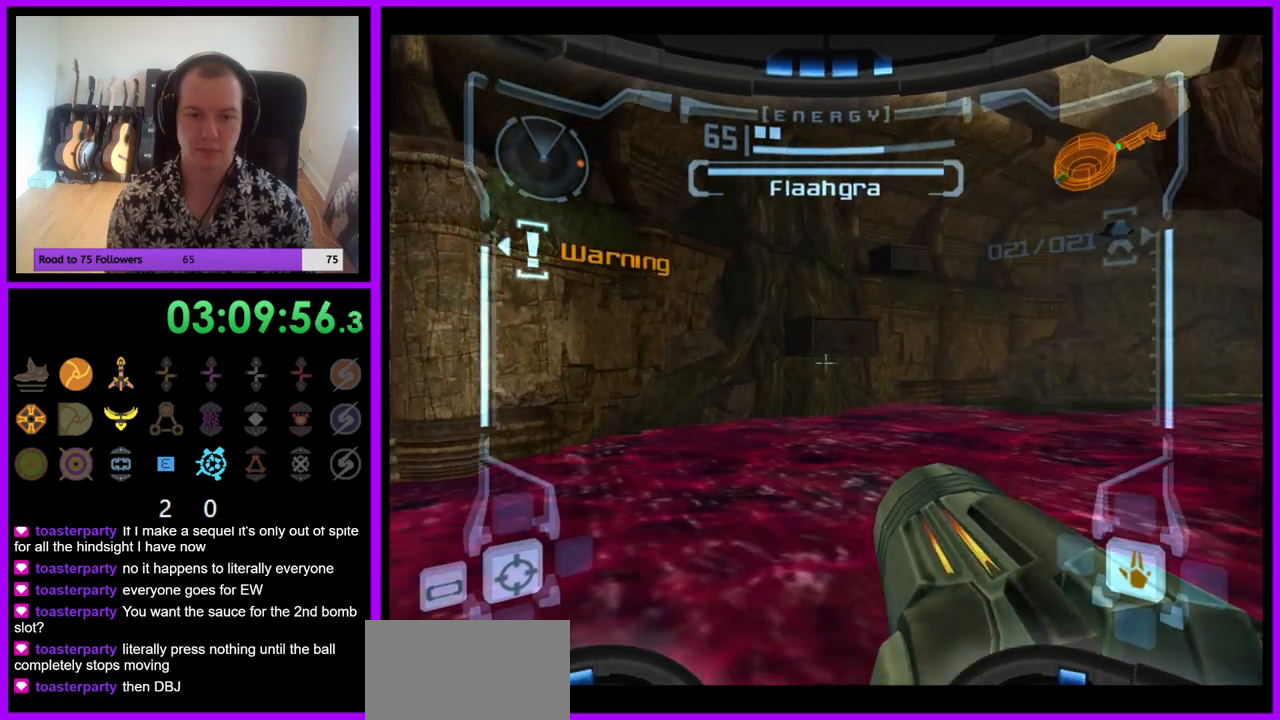
{"buttons": ["L1"], "left_stick": "up", "right_stick": "center", "events": [[300, "B", "down"], [300, "left_stick", "up-right"], [417, "B", "up"], [467, "left_stick", "up"]]}
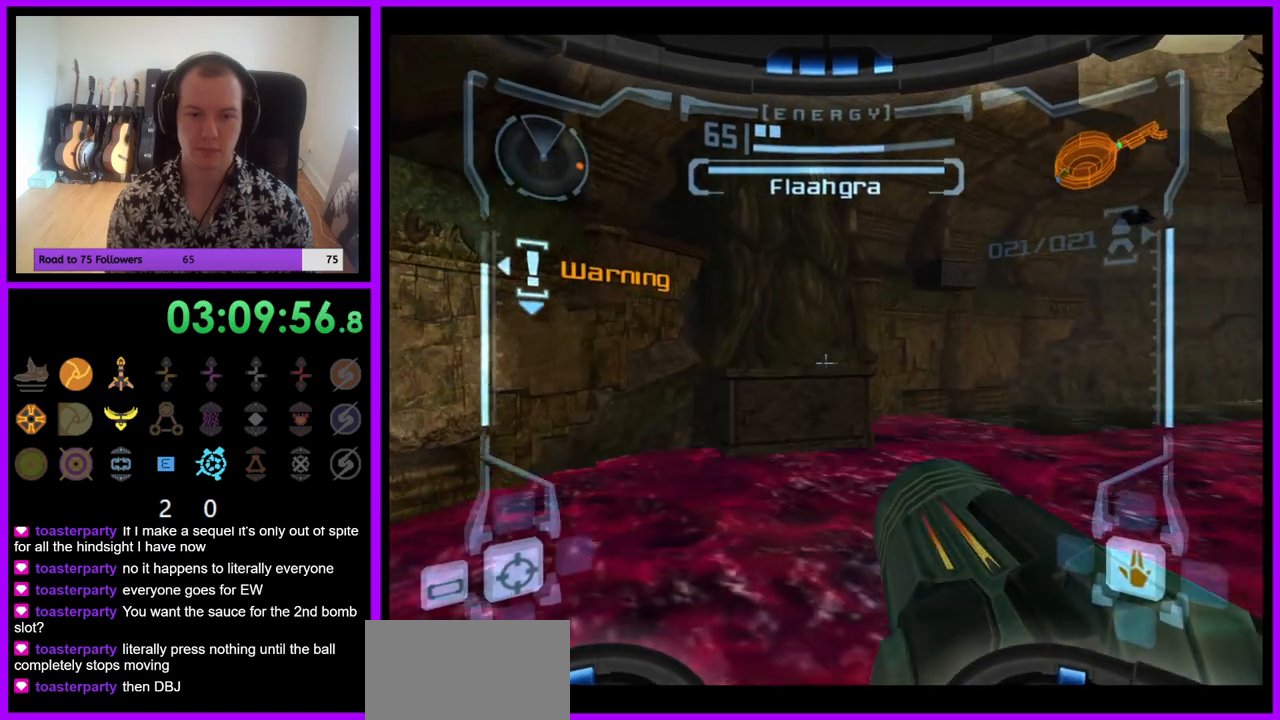
{"buttons": ["L1"], "left_stick": "center", "right_stick": "center", "events": [[300, "left_stick", "up-left"], [467, "left_stick", "center"]]}
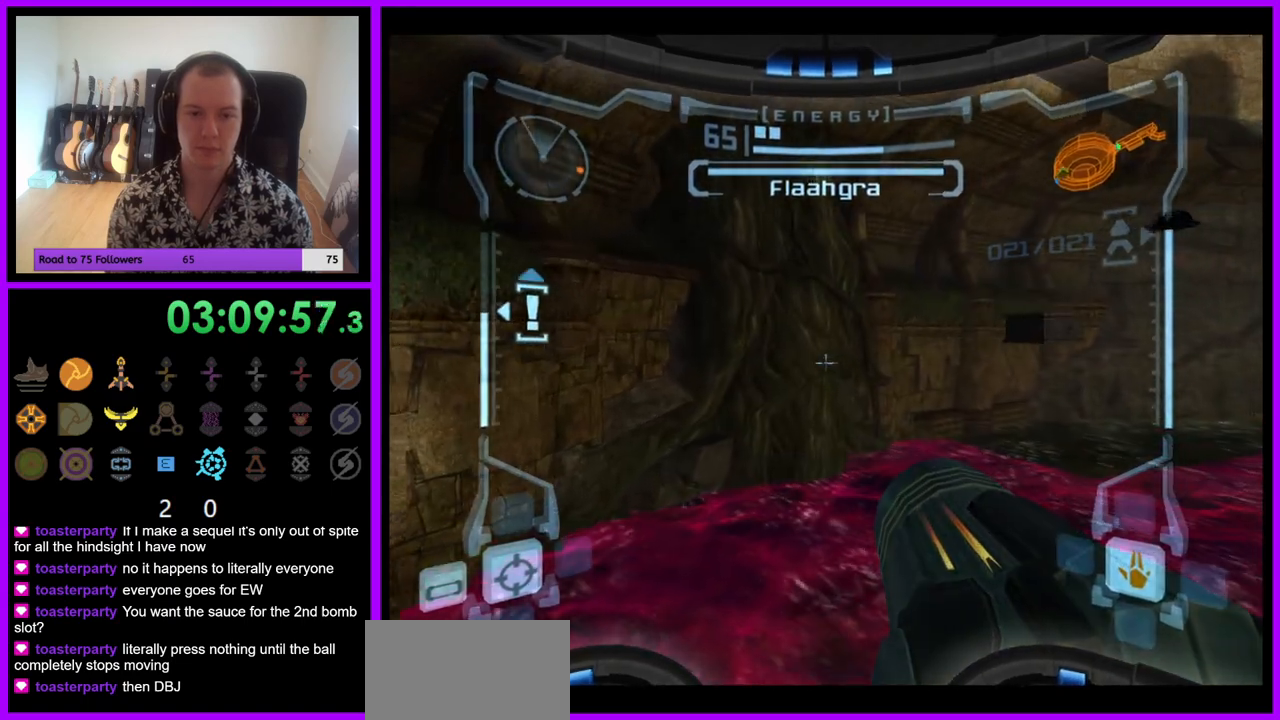
{"buttons": ["R1"], "left_stick": "right", "right_stick": "center", "events": [[100, "L1", "up"], [100, "R1", "down"], [183, "left_stick", "right"]]}
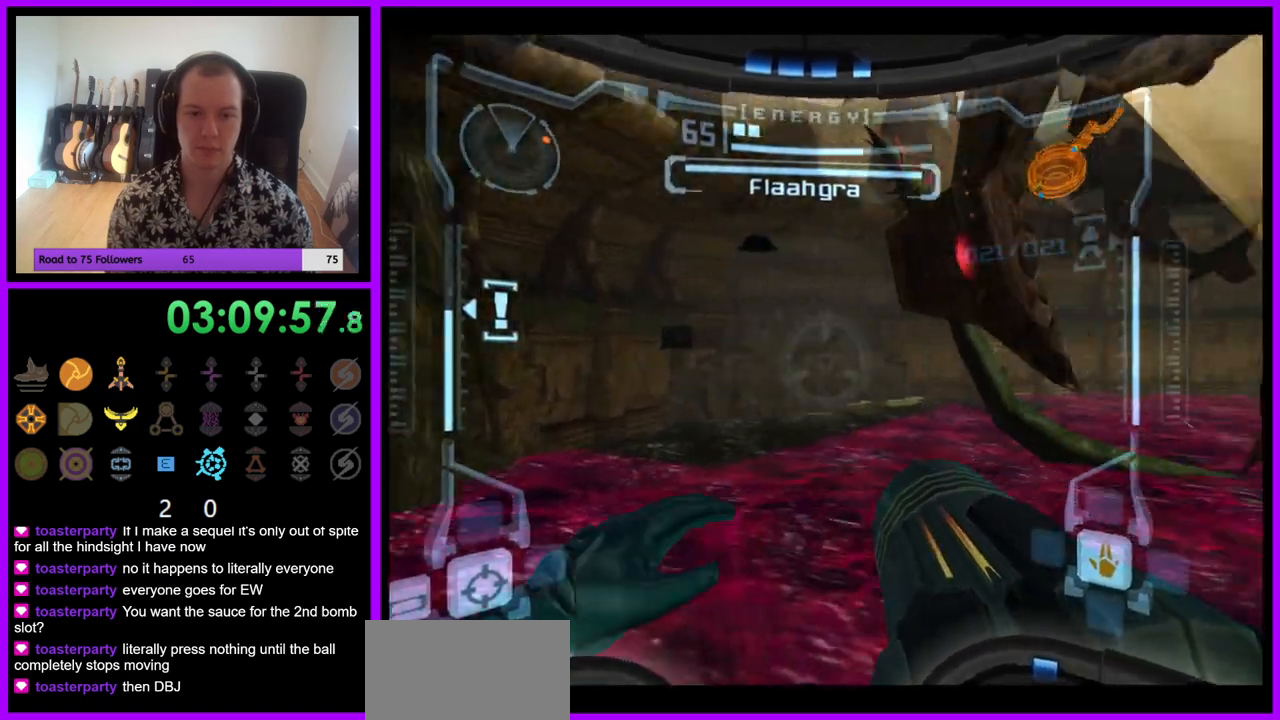
{"buttons": ["R1"], "left_stick": "right", "right_stick": "center", "events": []}
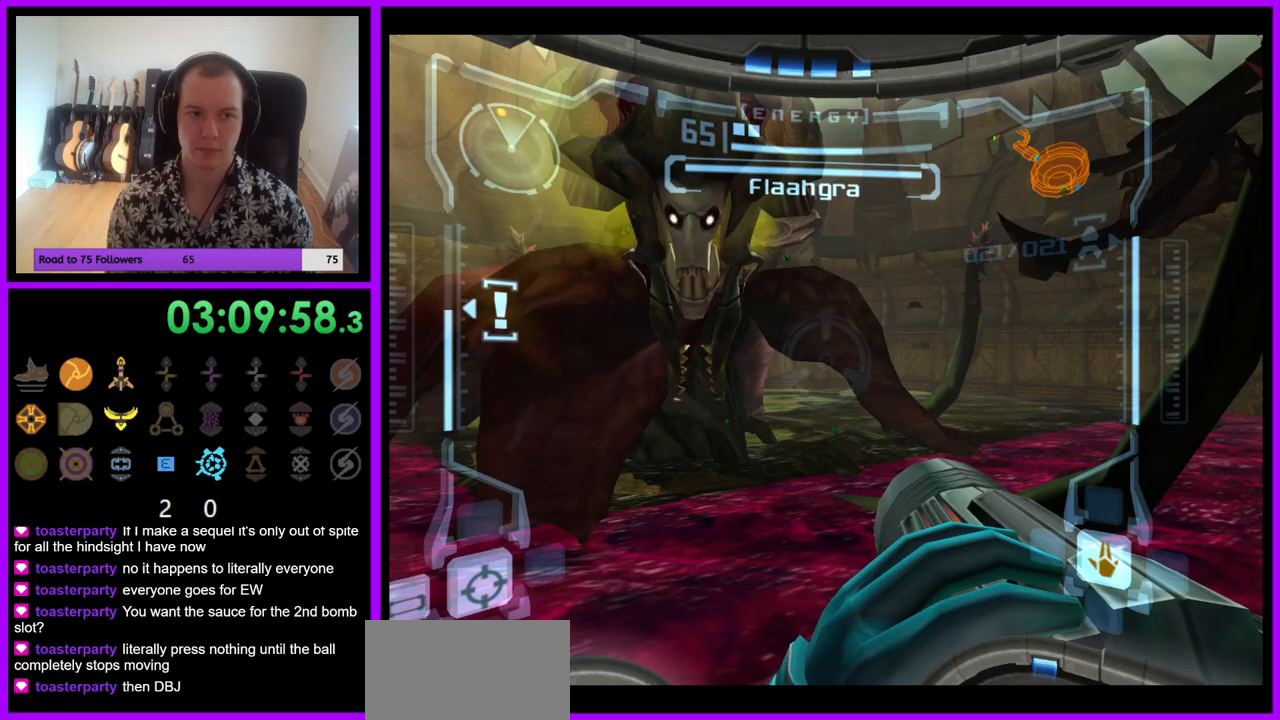
{"buttons": ["R1"], "left_stick": "center", "right_stick": "center", "events": [[350, "left_stick", "center"]]}
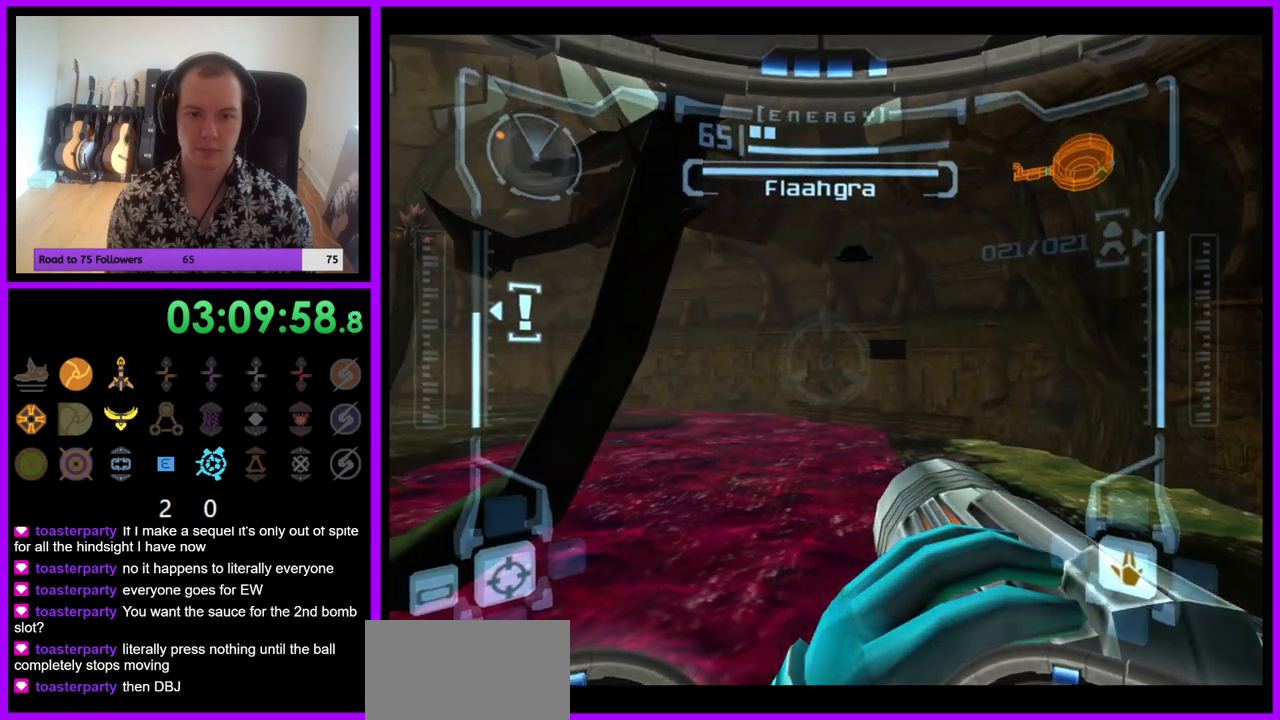
{"buttons": ["R1"], "left_stick": "center", "right_stick": "center", "events": [[83, "left_stick", "right"], [167, "left_stick", "center"]]}
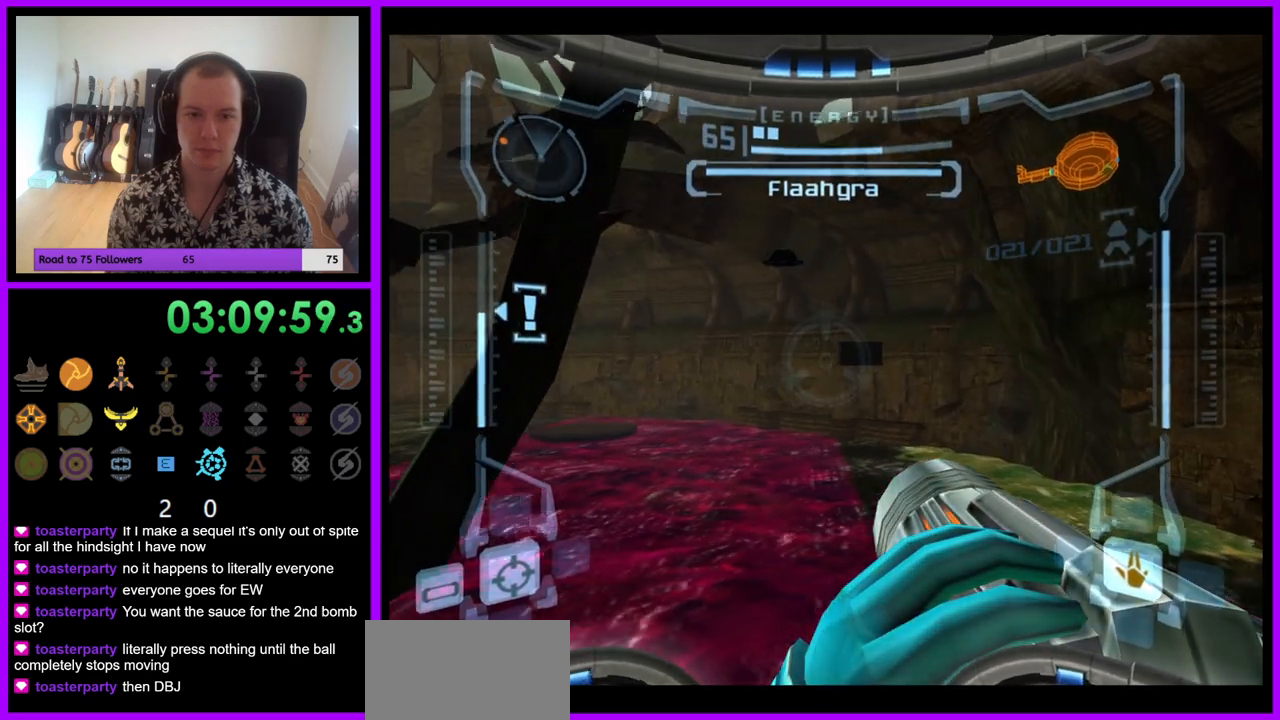
{"buttons": ["R1"], "left_stick": "center", "right_stick": "center", "events": [[367, "left_stick", "up"], [500, "left_stick", "center"]]}
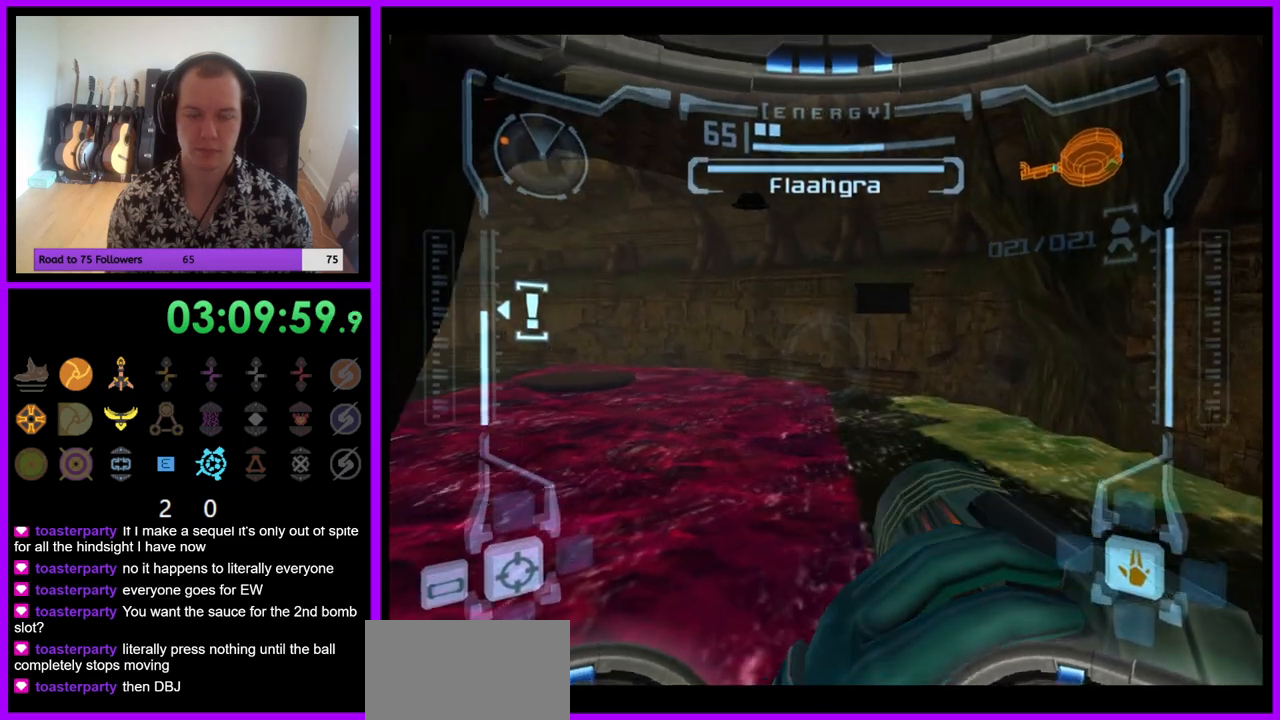
{"buttons": ["L1"], "left_stick": "center", "right_stick": "center", "events": [[67, "L1", "down"], [83, "R1", "up"]]}
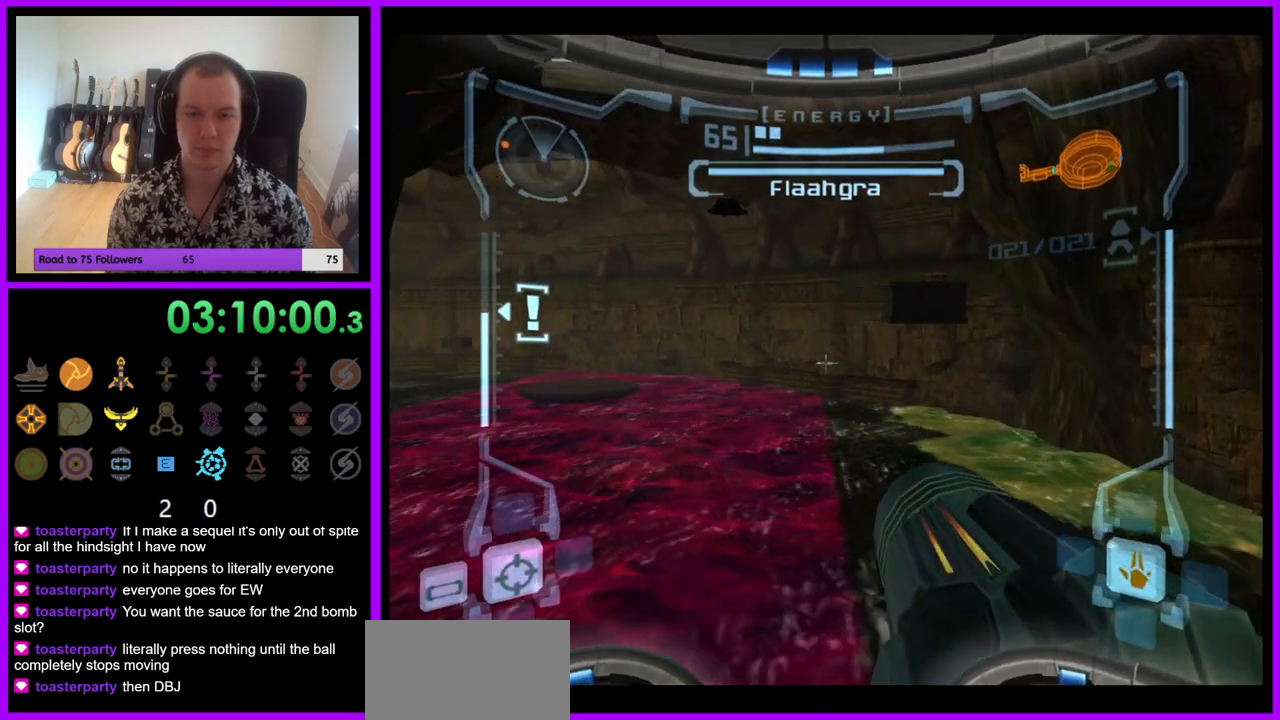
{"buttons": ["L1"], "left_stick": "up-right", "right_stick": "center", "events": [[17, "left_stick", "up-right"], [33, "B", "down"], [117, "B", "up"]]}
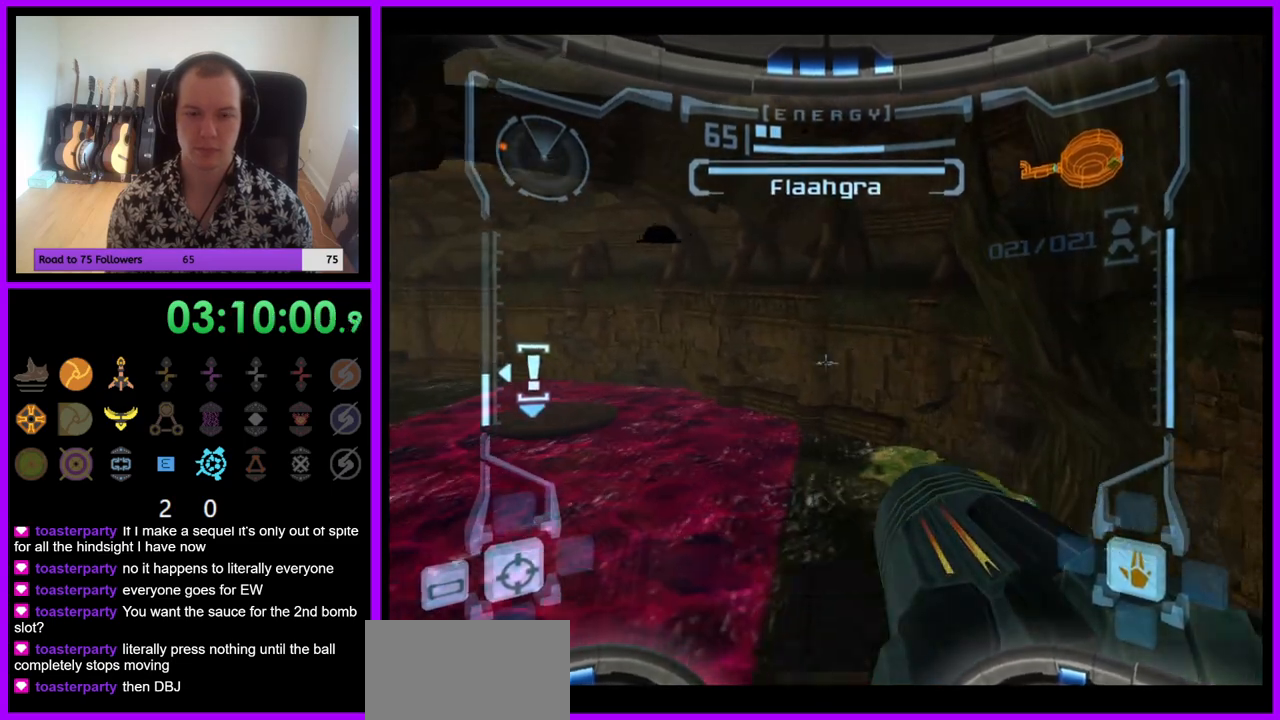
{"buttons": ["L1"], "left_stick": "center", "right_stick": "center", "events": [[183, "left_stick", "up"], [300, "left_stick", "center"]]}
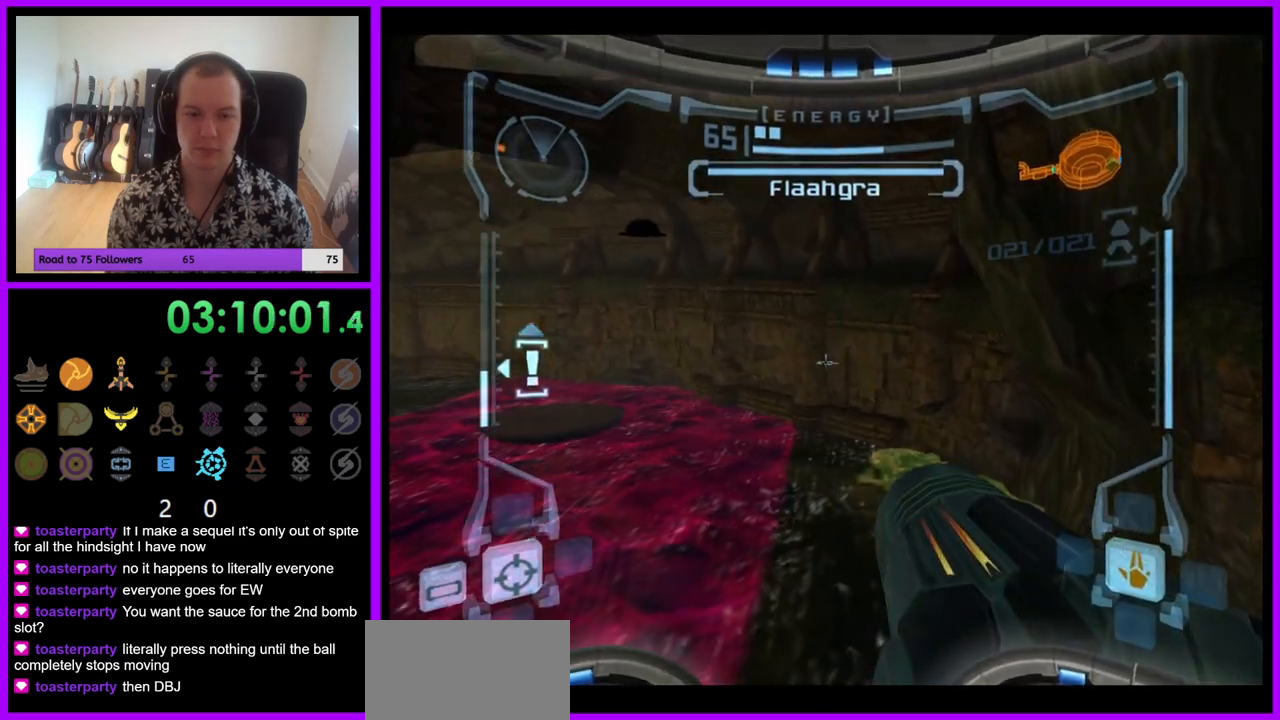
{"buttons": [], "left_stick": "center", "right_stick": "center", "events": [[50, "L1", "up"], [167, "X", "down"], [250, "X", "up"]]}
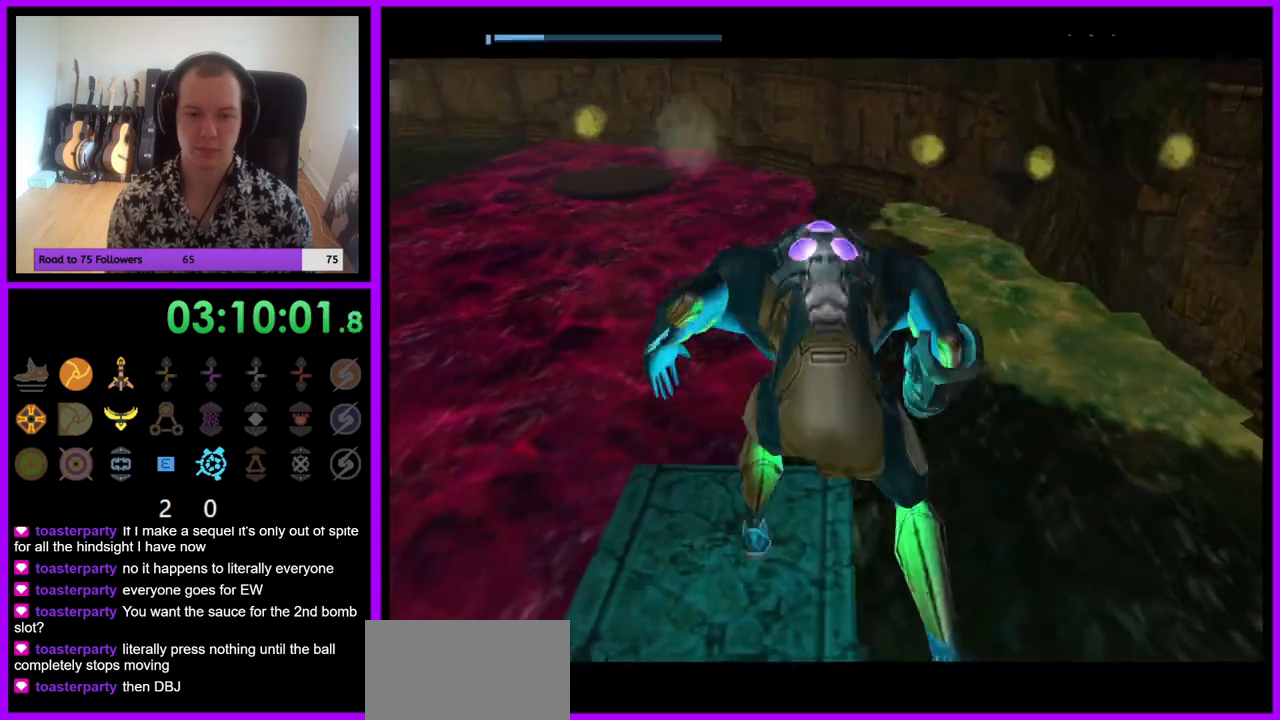
{"buttons": [], "left_stick": "center", "right_stick": "center", "events": []}